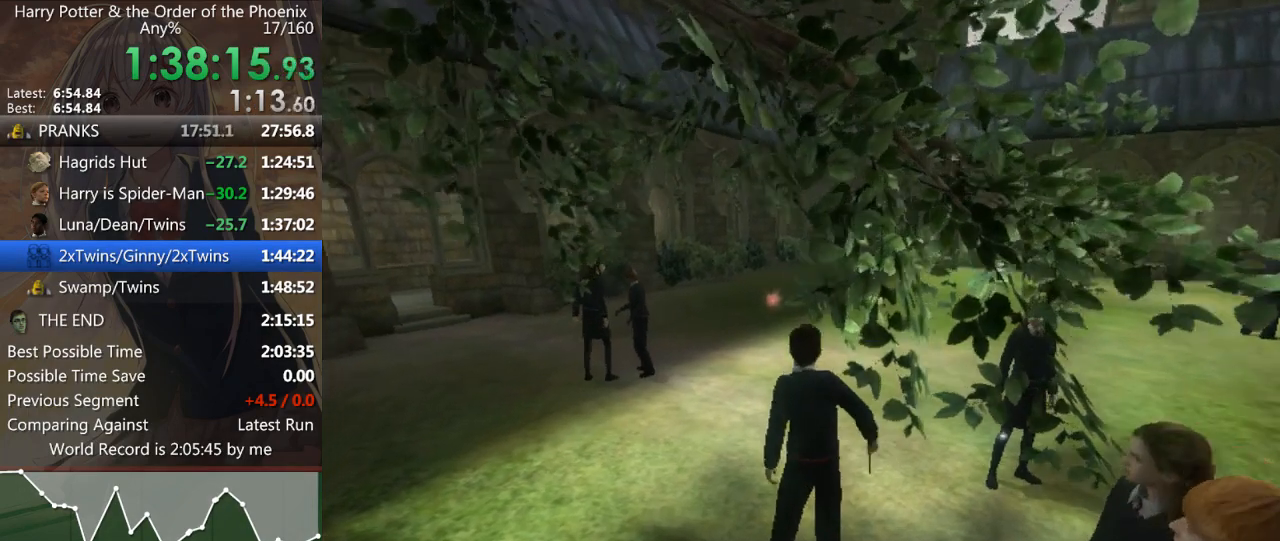
Gameplay with keyboard and mouse; each line is a JSON object with the keys and mouse buttons held at the frame after it. "events" lists presses ("down") and releases ("up") of "a", "c", "ctrl", "d", "down", "escape", "left", "return", "right", "s", "shift_l", "shift_r", "space", "tab", "up", "w", "mouse_left" and "mouse_right" between this image and that frame as [ms after this image, input, new state], when the widget could be followed in between. "mouse_left", "mouse_right" = the "left", "right" buttons of the "mouse" list. No other keys are recorded. Mouse movement is not recorded.
{"keys": ["left"], "mouse": [], "events": [[433, "left", "down"]]}
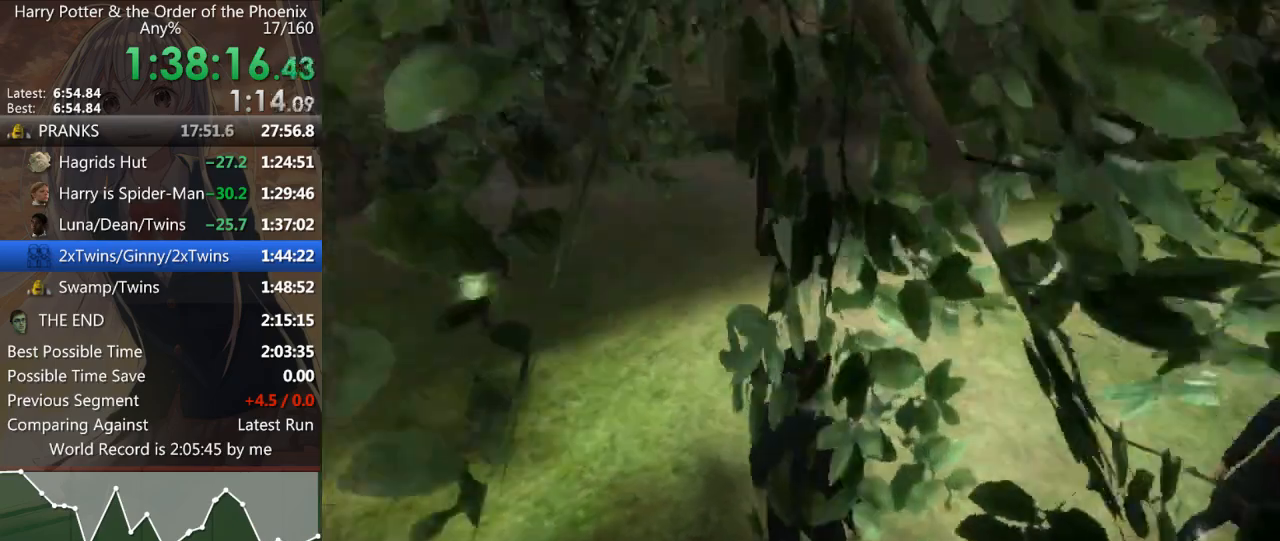
{"keys": ["s"], "mouse": [], "events": [[100, "left", "up"], [367, "s", "down"]]}
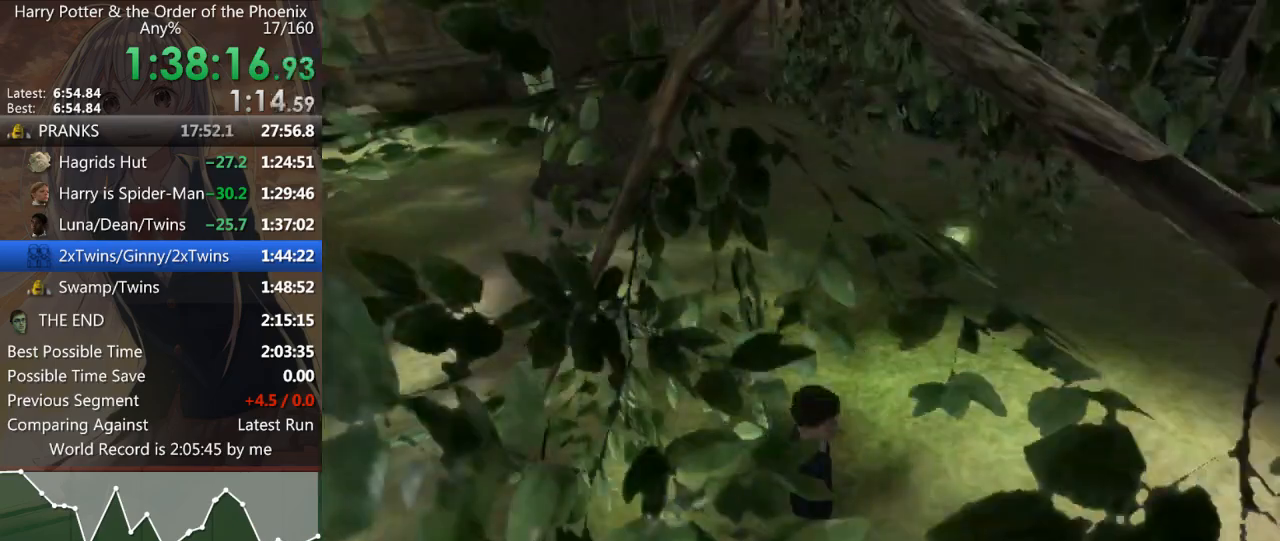
{"keys": [], "mouse": [], "events": [[233, "s", "up"]]}
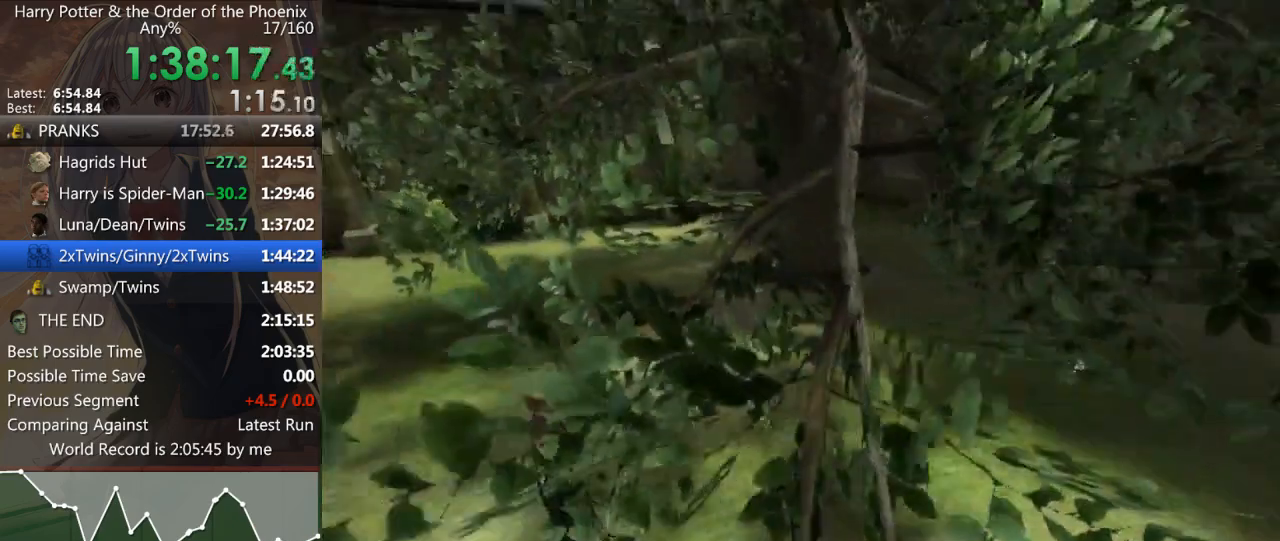
{"keys": ["s"], "mouse": [], "events": [[67, "s", "down"]]}
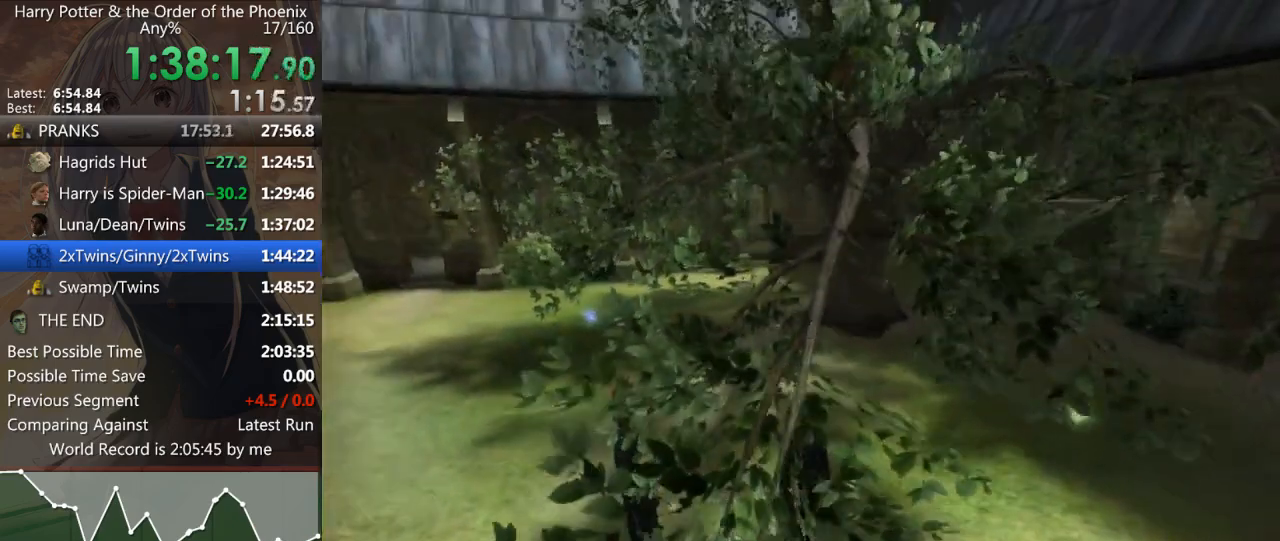
{"keys": [], "mouse": [], "events": [[33, "s", "up"], [200, "w", "down"], [433, "w", "up"]]}
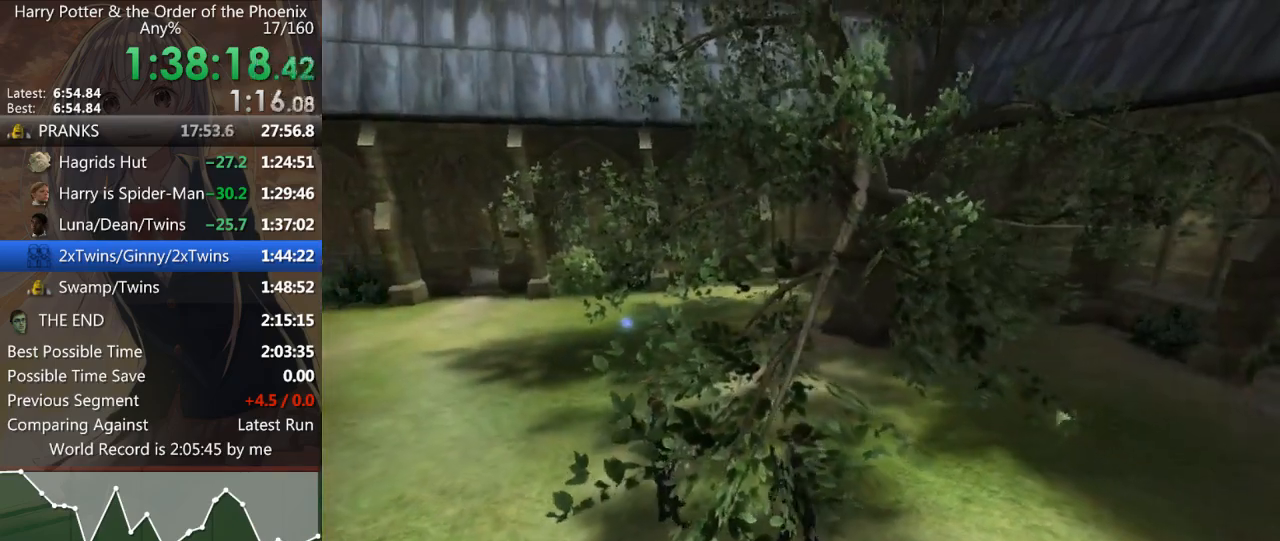
{"keys": [], "mouse": [], "events": [[400, "up", "down"], [467, "up", "up"]]}
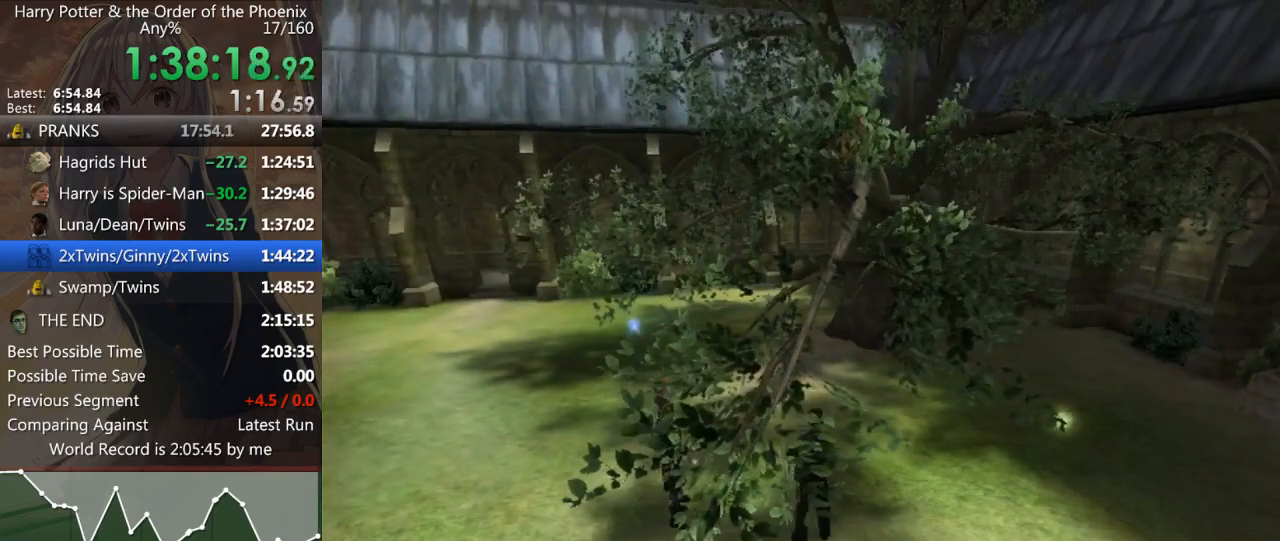
{"keys": [], "mouse": [], "events": []}
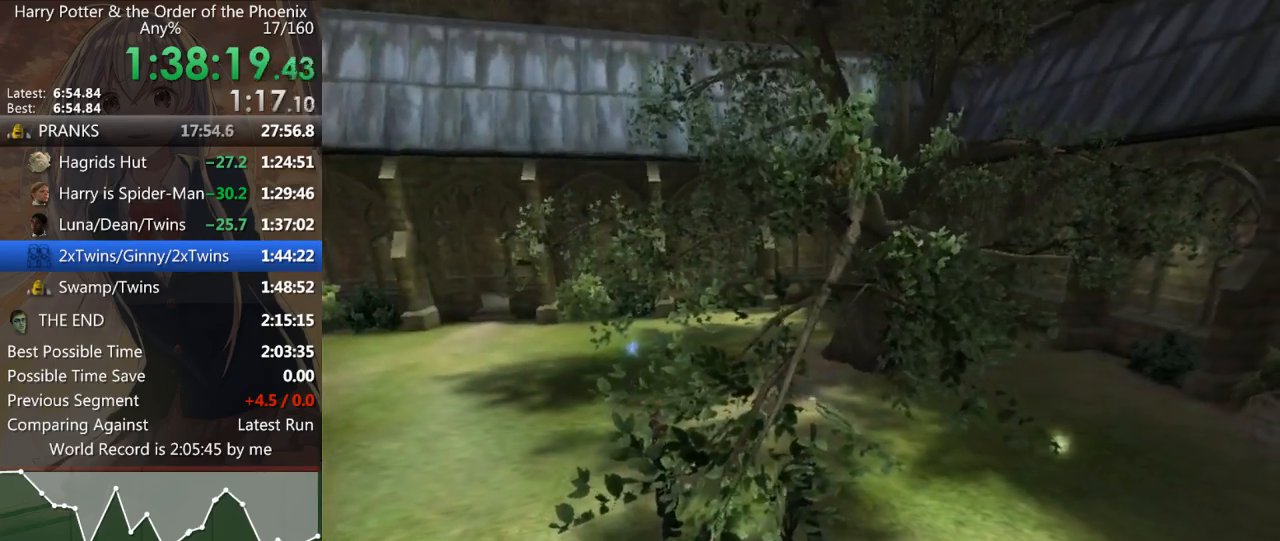
{"keys": [], "mouse": [], "events": [[100, "up", "down"], [200, "left", "down"], [267, "right", "down"], [267, "up", "up"], [333, "left", "up"], [367, "right", "up"]]}
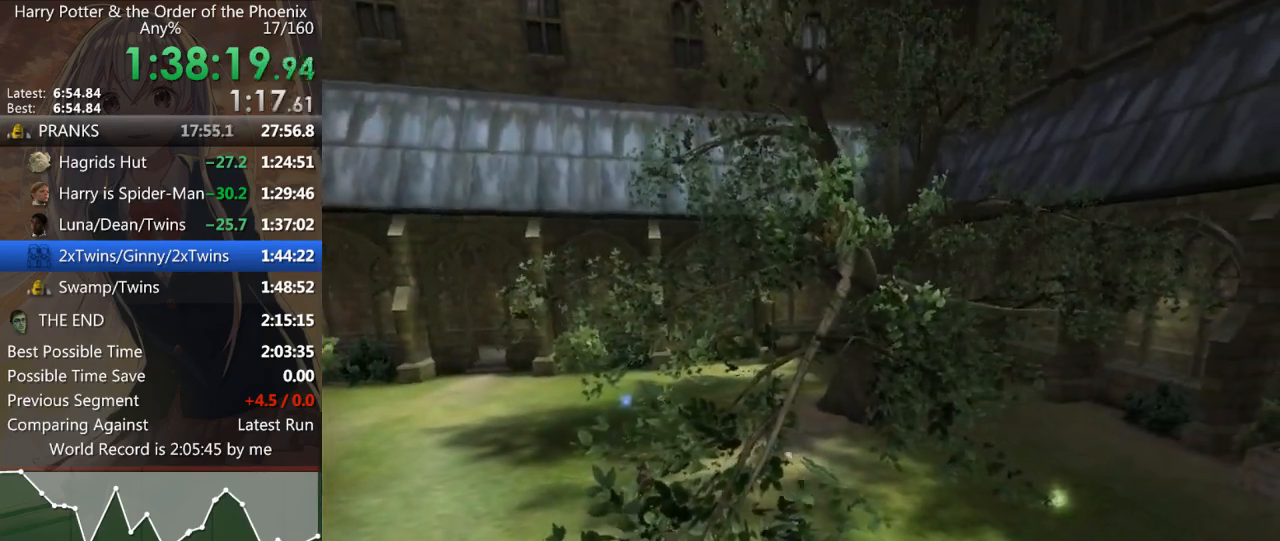
{"keys": ["a", "down", "left", "s"], "mouse": [], "events": [[100, "a", "down"], [100, "s", "down"], [200, "down", "down"], [200, "left", "down"]]}
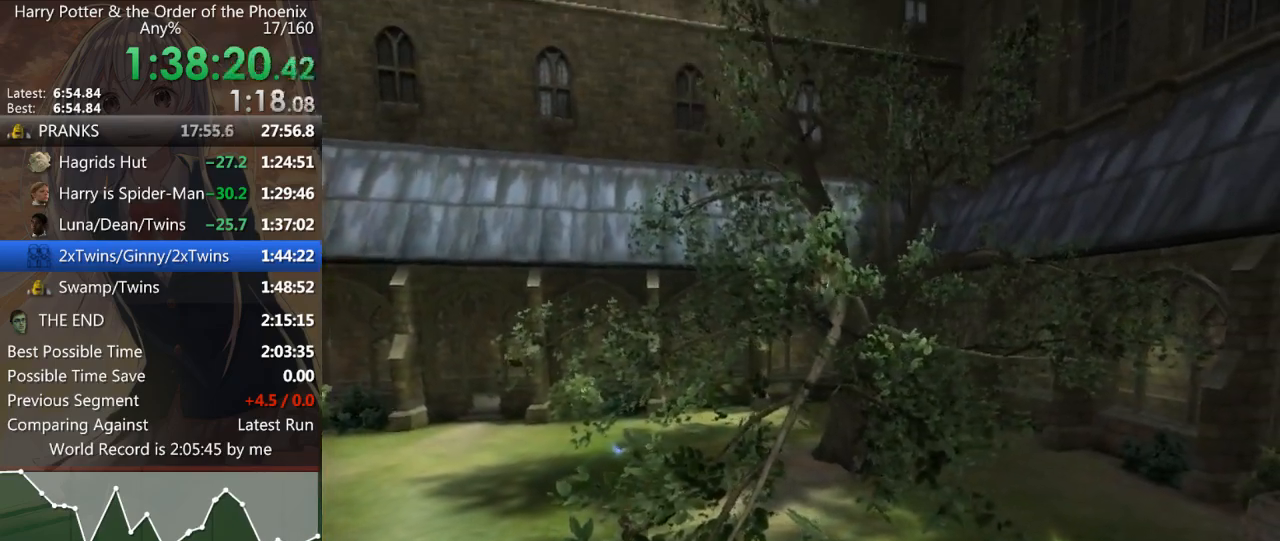
{"keys": ["a", "down", "left", "s"], "mouse": [], "events": []}
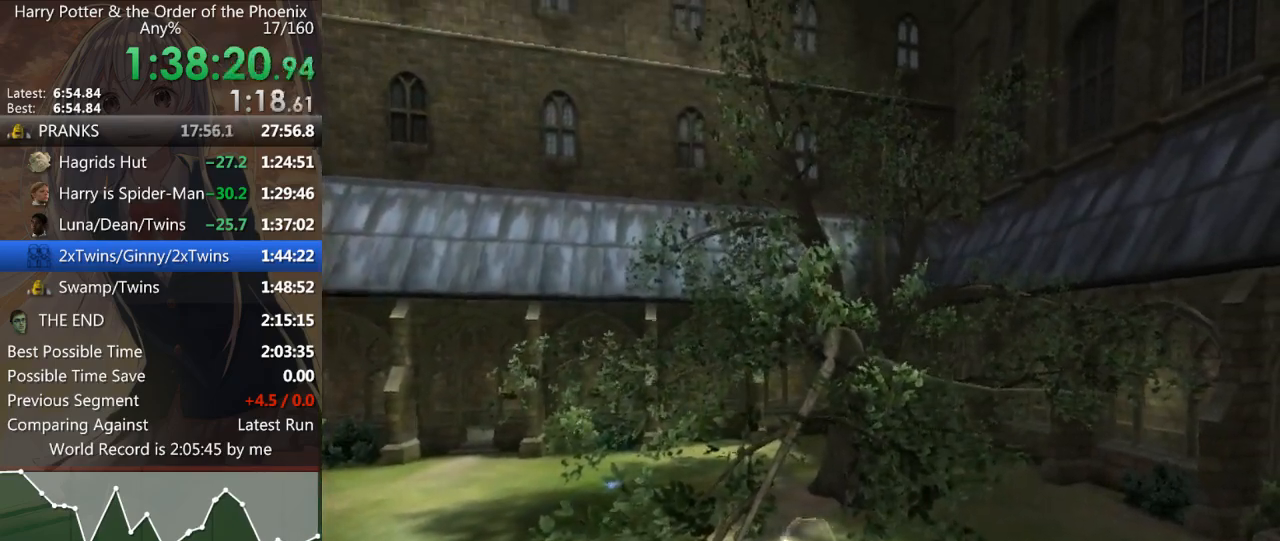
{"keys": ["a", "left", "s"], "mouse": [], "events": [[467, "down", "up"]]}
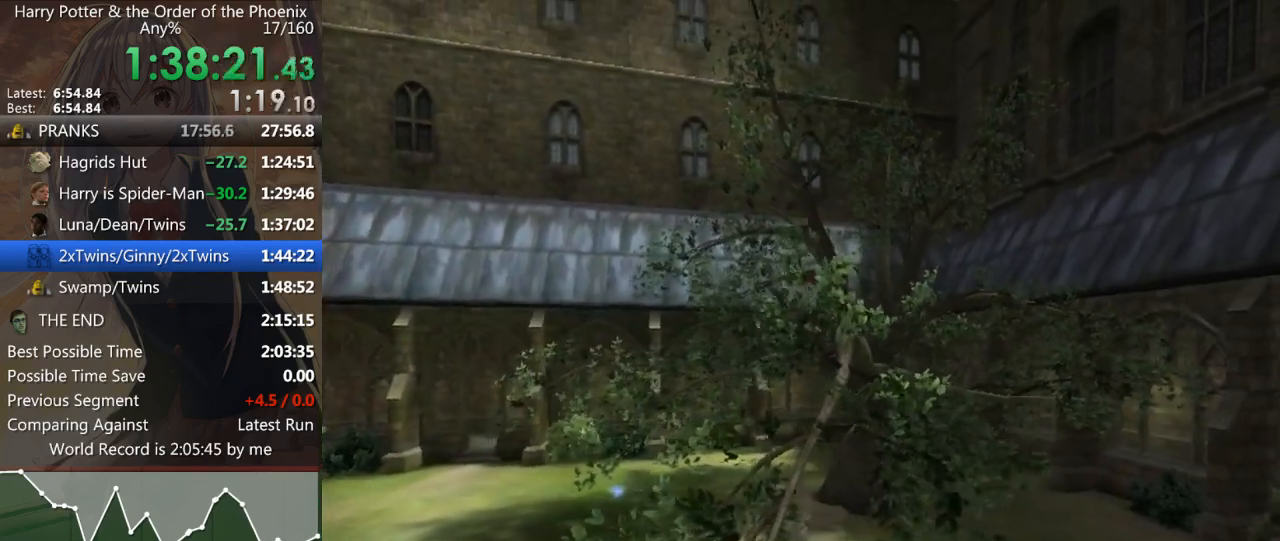
{"keys": ["a", "s"], "mouse": [], "events": [[67, "left", "up"]]}
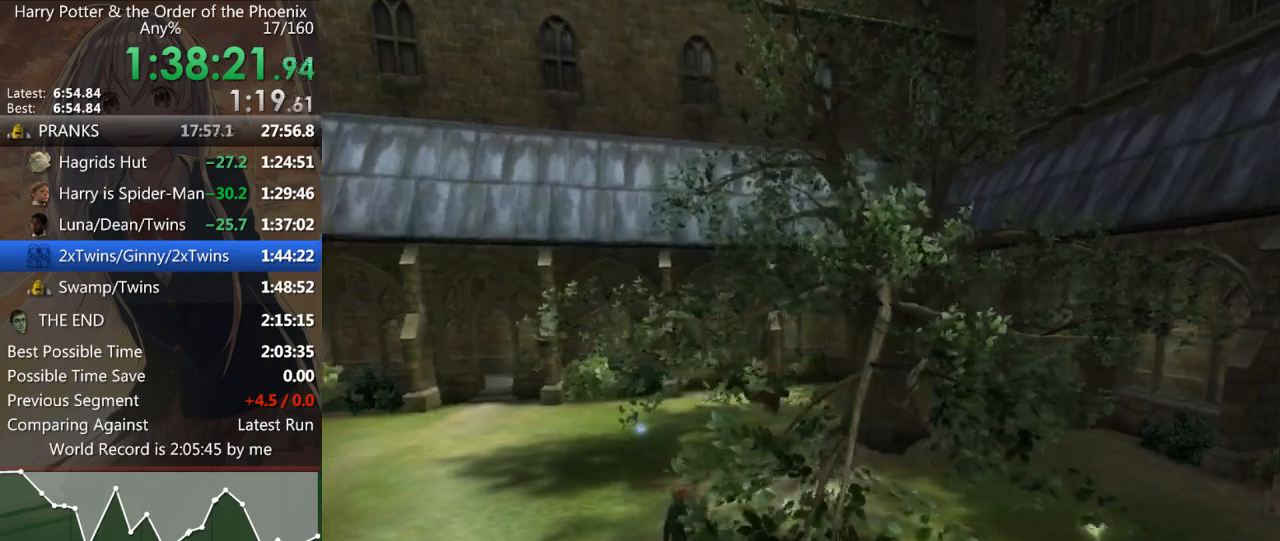
{"keys": ["a", "s"], "mouse": [], "events": []}
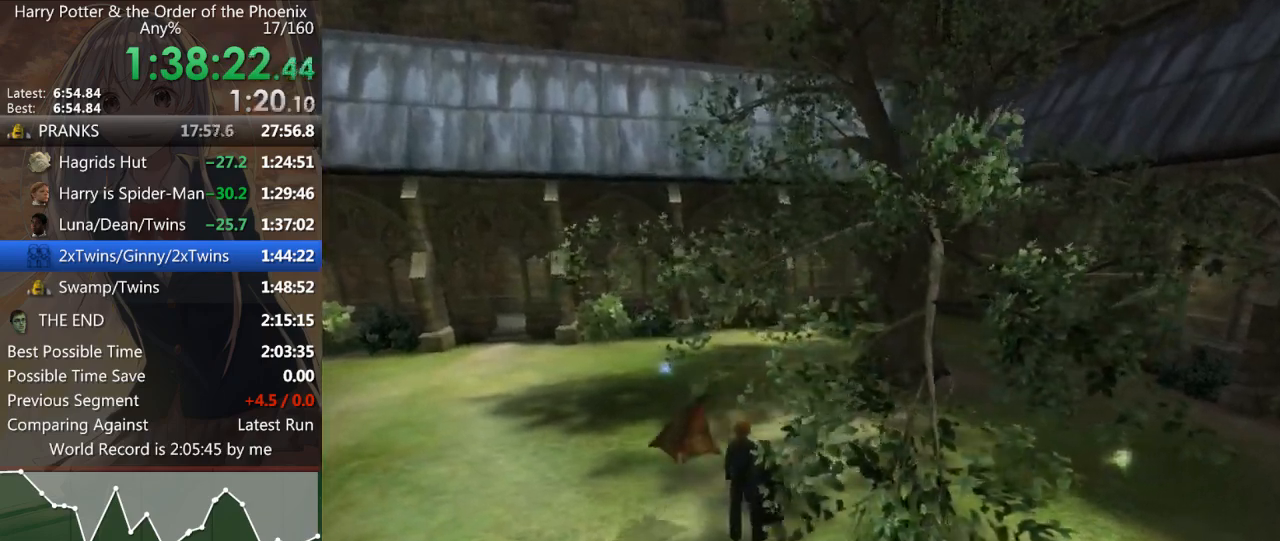
{"keys": ["s"], "mouse": [], "events": [[133, "a", "up"]]}
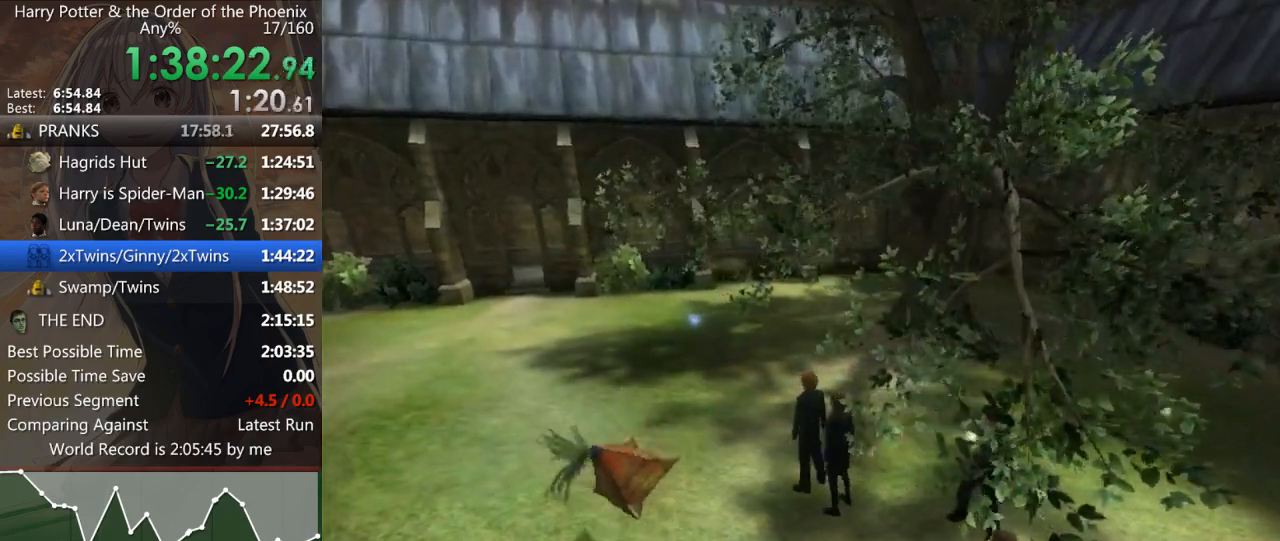
{"keys": ["a", "s"], "mouse": [], "events": [[467, "a", "down"]]}
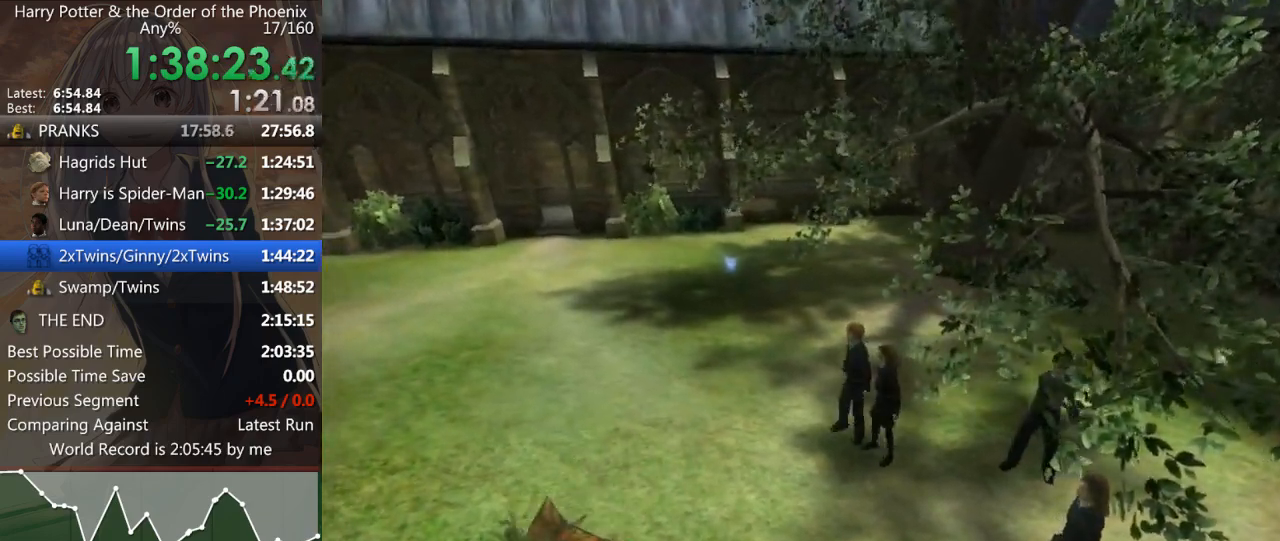
{"keys": ["a", "s"], "mouse": [], "events": []}
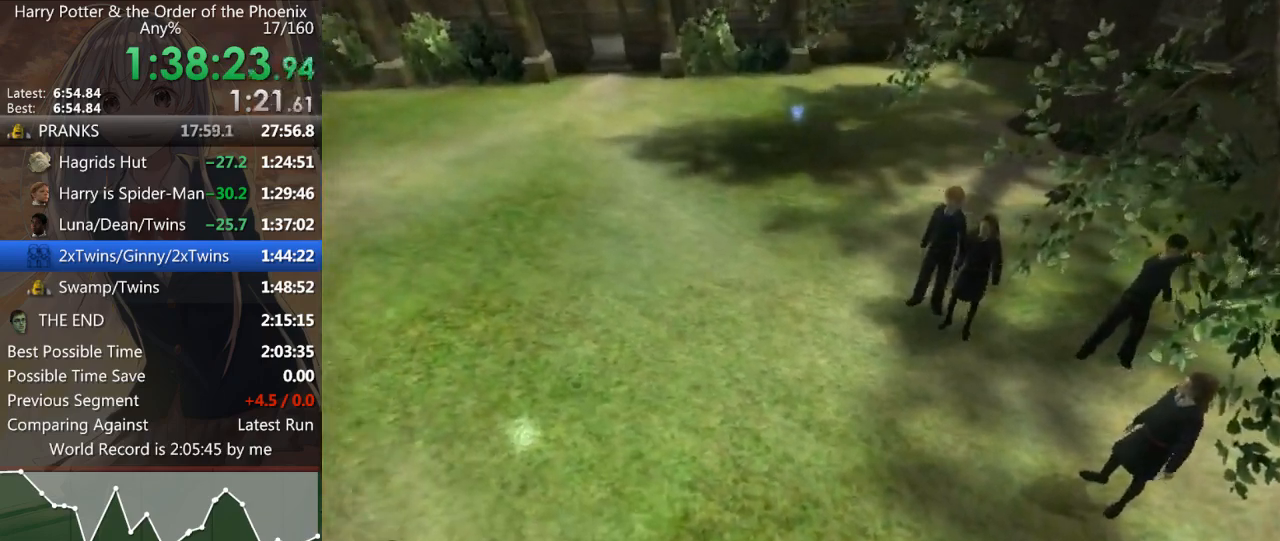
{"keys": ["a"], "mouse": [], "events": [[167, "s", "up"], [300, "s", "down"], [367, "s", "up"]]}
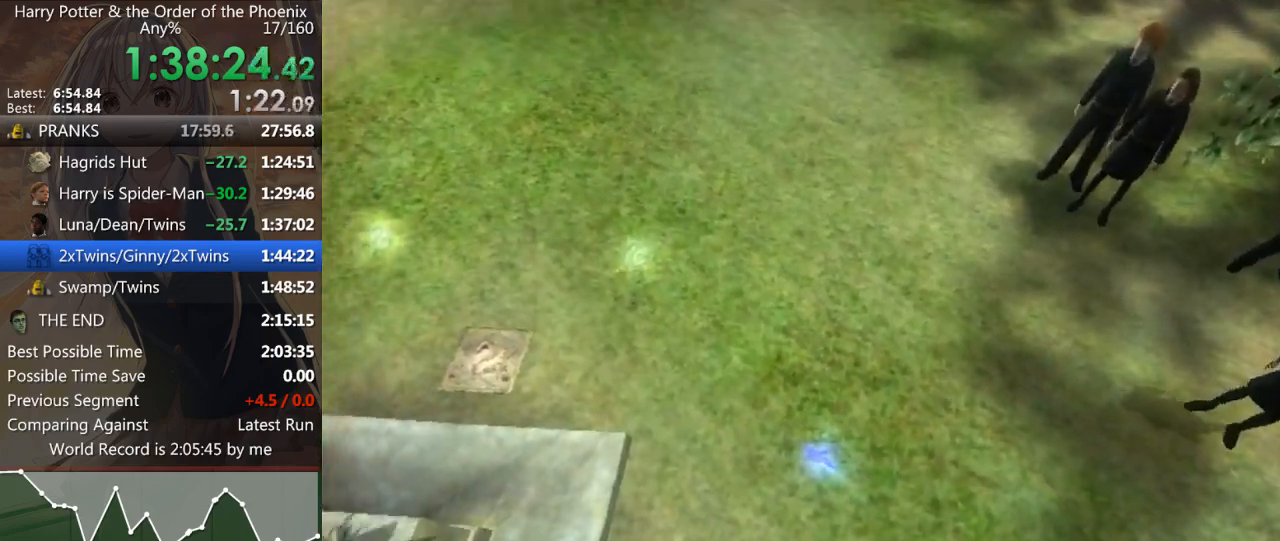
{"keys": ["a"], "mouse": [], "events": [[67, "s", "down"], [133, "a", "up"], [167, "a", "down"], [267, "s", "up"]]}
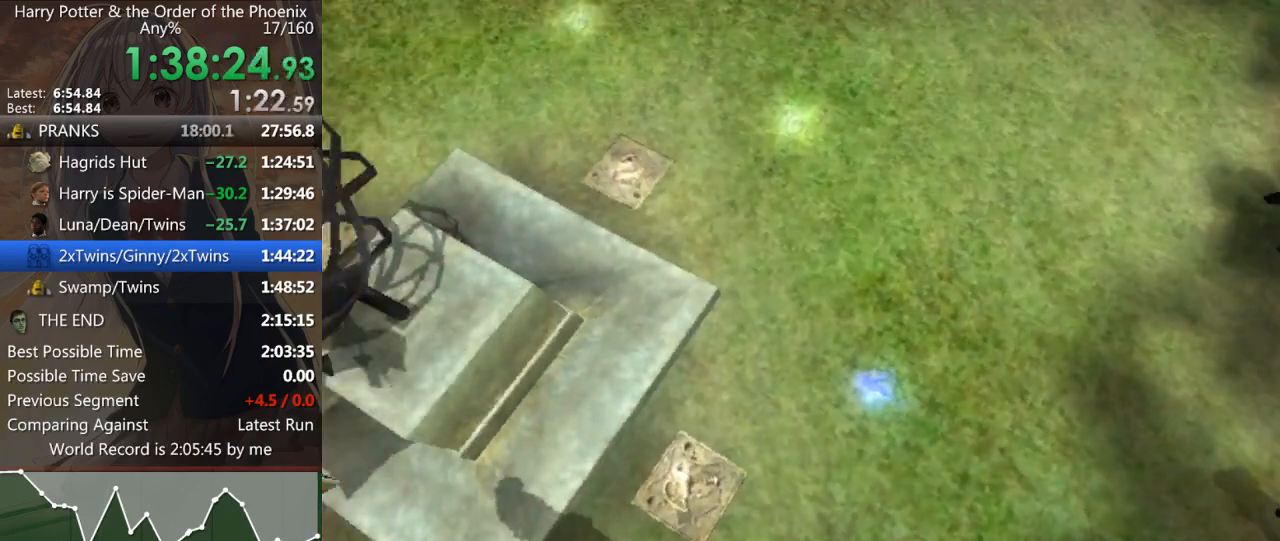
{"keys": [], "mouse": [], "events": [[200, "a", "up"]]}
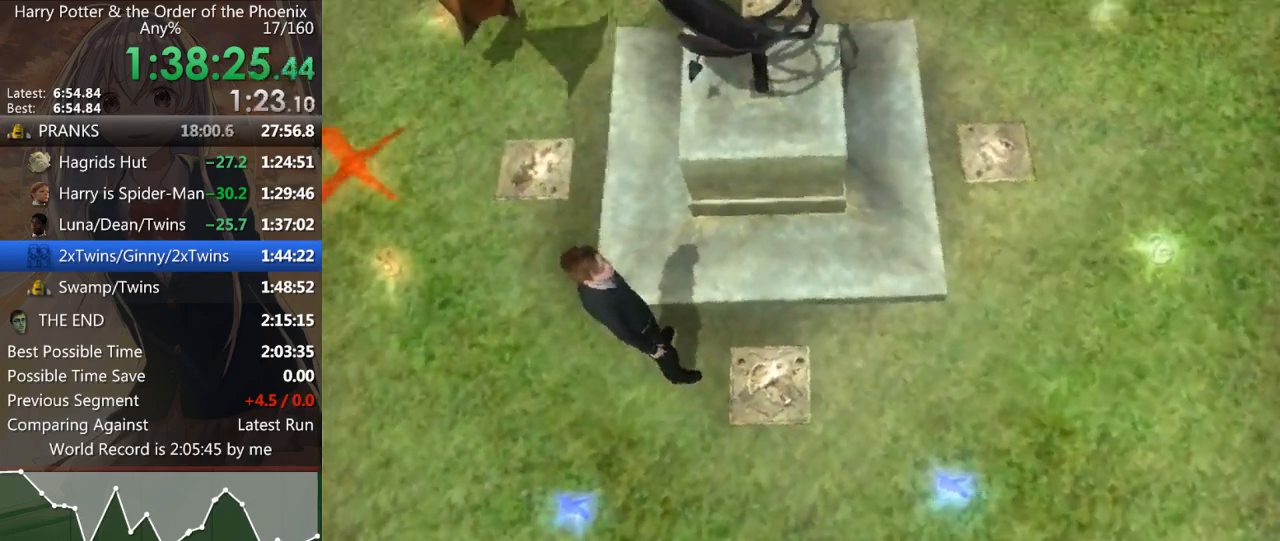
{"keys": ["a"], "mouse": [], "events": [[133, "a", "down"]]}
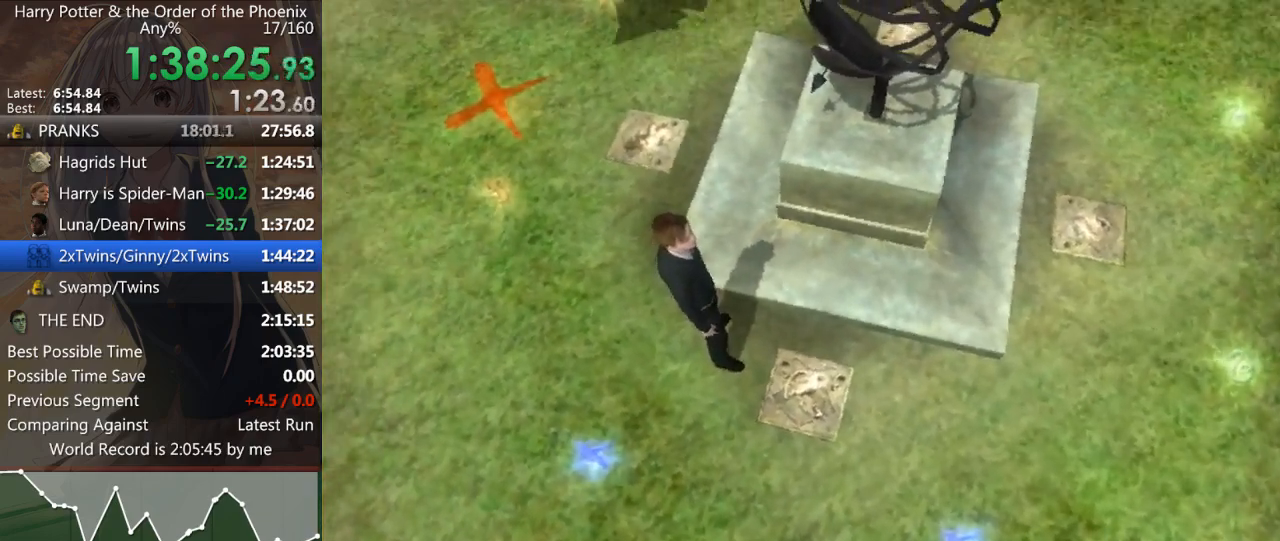
{"keys": [], "mouse": [], "events": [[33, "a", "up"], [33, "s", "down"], [167, "s", "up"]]}
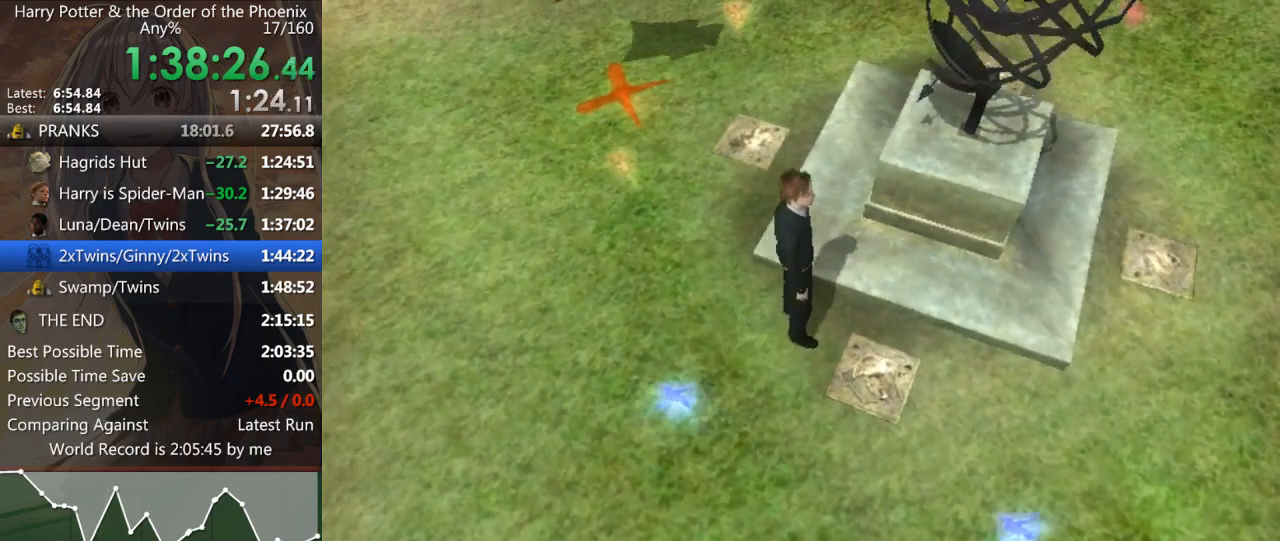
{"keys": ["shift_l"], "mouse": [], "events": [[100, "s", "down"], [300, "s", "up"], [467, "shift_l", "down"]]}
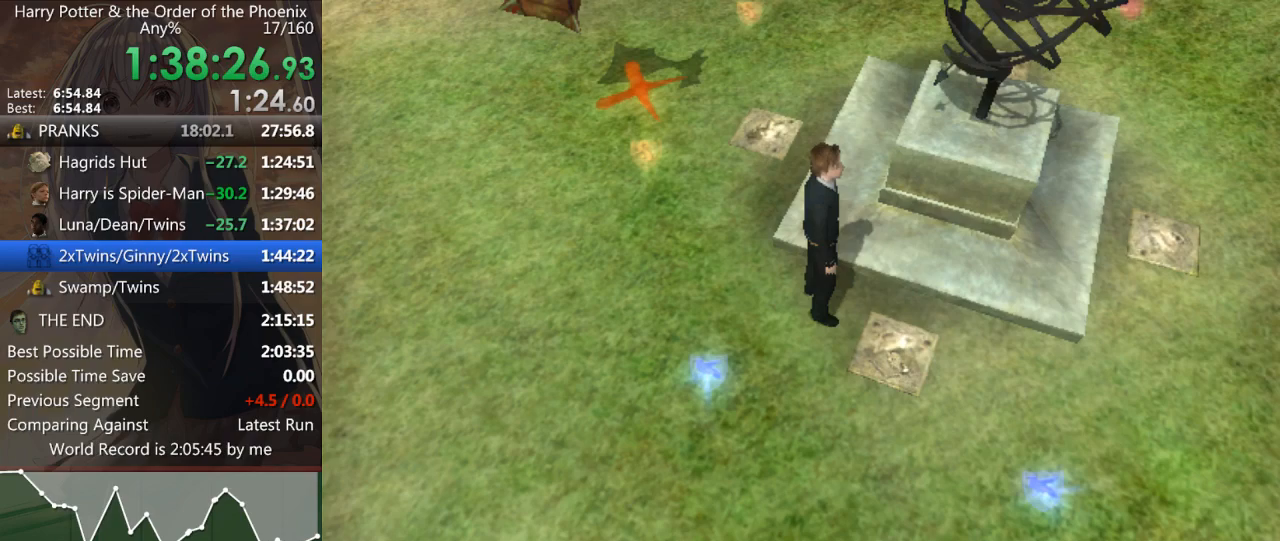
{"keys": ["down"], "mouse": [], "events": [[67, "shift_l", "up"], [167, "up", "down"], [267, "down", "down"], [267, "up", "up"], [300, "down", "up"], [367, "up", "down"], [433, "down", "down"], [433, "up", "up"]]}
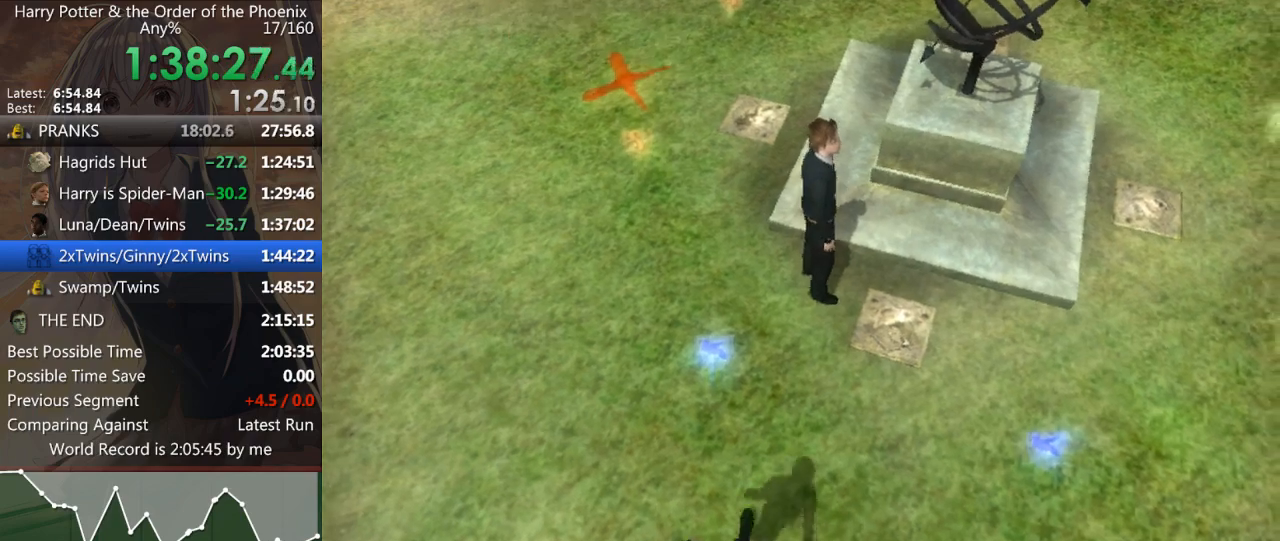
{"keys": [], "mouse": [], "events": [[33, "down", "up"], [33, "up", "down"], [133, "down", "down"], [133, "up", "up"], [233, "down", "up"]]}